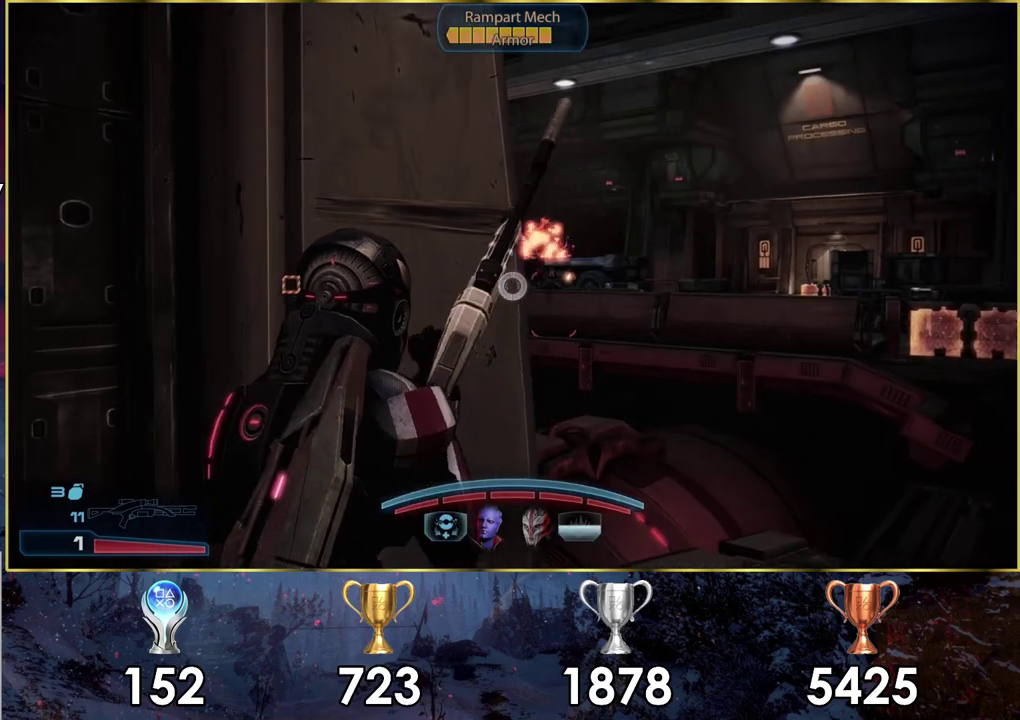
Gameplay with a controller (PlayStation layout); each line is a JSON object with the inputs held at the frame after it (dt_ms = milliseconds from this image to that frame). "events" lists button and stick changes between this image and that frame as [ms after this image, input, new state], when the widget could be followed in between. Not read: L1.
{"dt_ms": 400, "buttons": [], "left_stick": "right", "right_stick": "center", "events": [[150, "right_stick", "center"], [300, "left_stick", "right"]]}
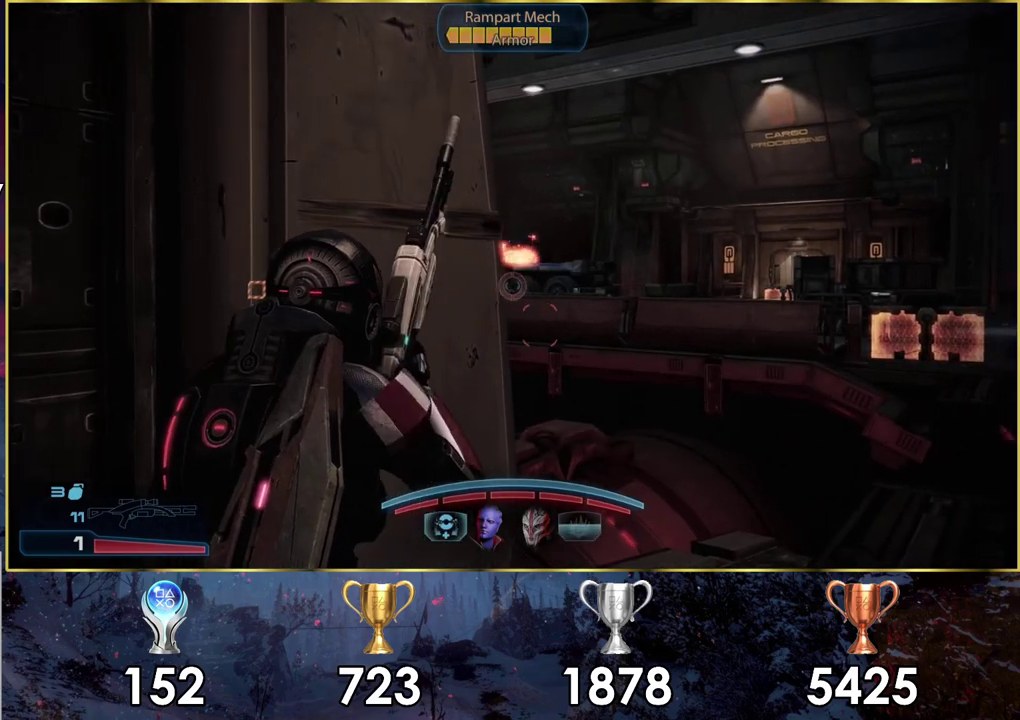
{"dt_ms": 800, "buttons": [], "left_stick": "down-right", "right_stick": "left", "events": [[117, "left_stick", "center"], [300, "left_stick", "left"], [367, "left_stick", "center"], [400, "right_stick", "right"], [483, "right_stick", "center"], [733, "left_stick", "down-right"], [783, "right_stick", "left"]]}
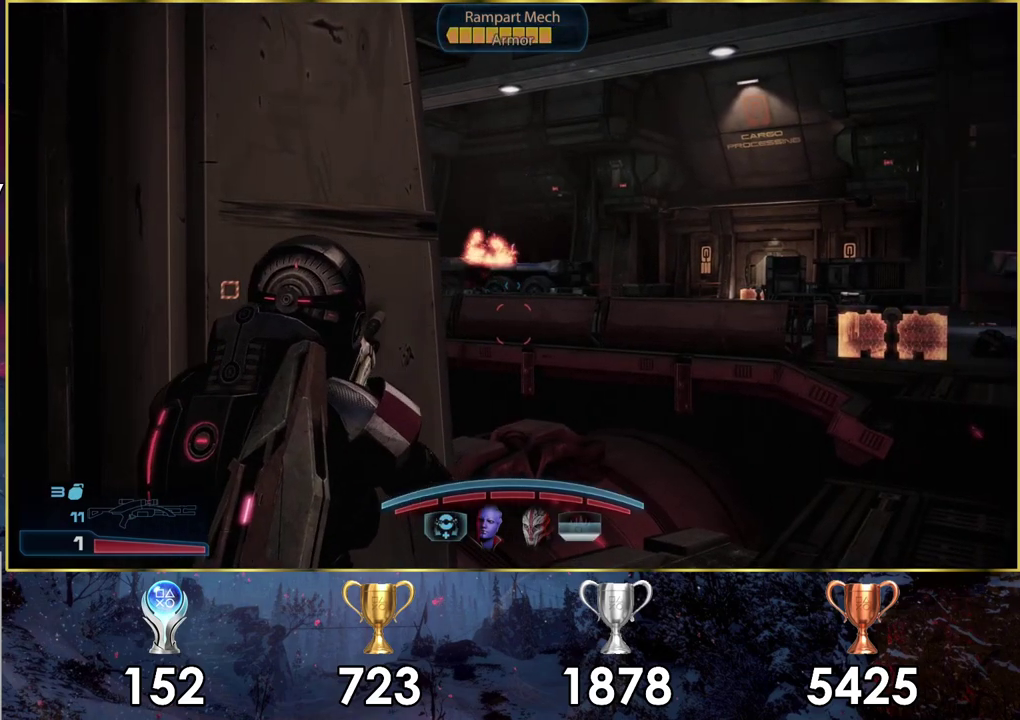
{"dt_ms": 100, "buttons": [], "left_stick": "right", "right_stick": "left", "events": [[33, "left_stick", "right"]]}
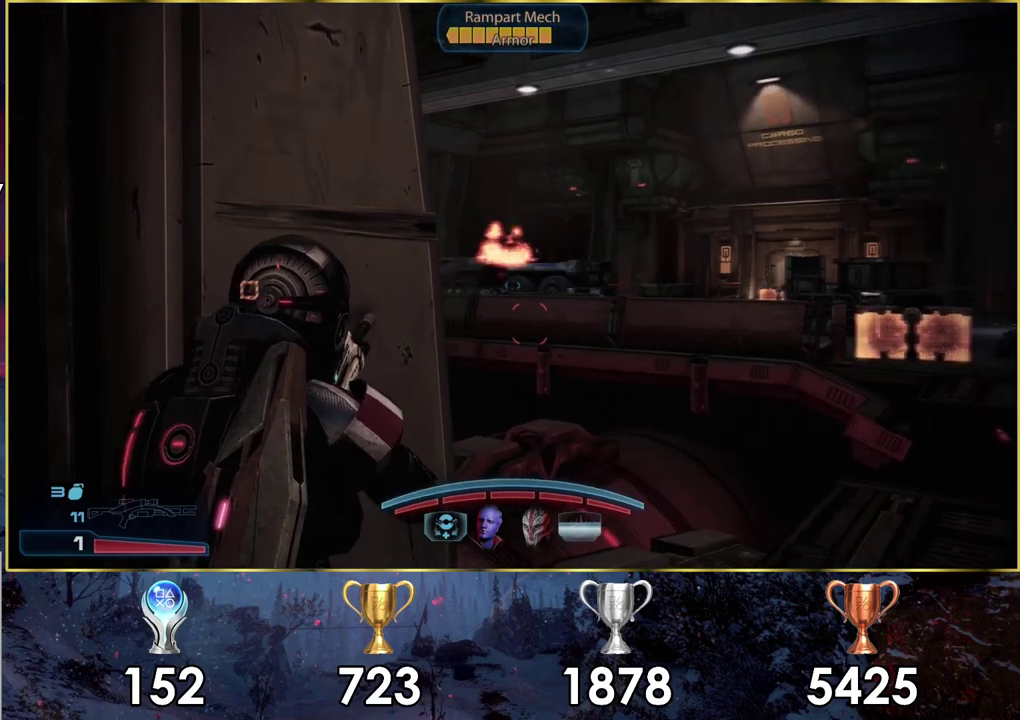
{"dt_ms": 400, "buttons": [], "left_stick": "center", "right_stick": "left", "events": [[183, "right_stick", "center"], [350, "right_stick", "left"], [367, "left_stick", "center"]]}
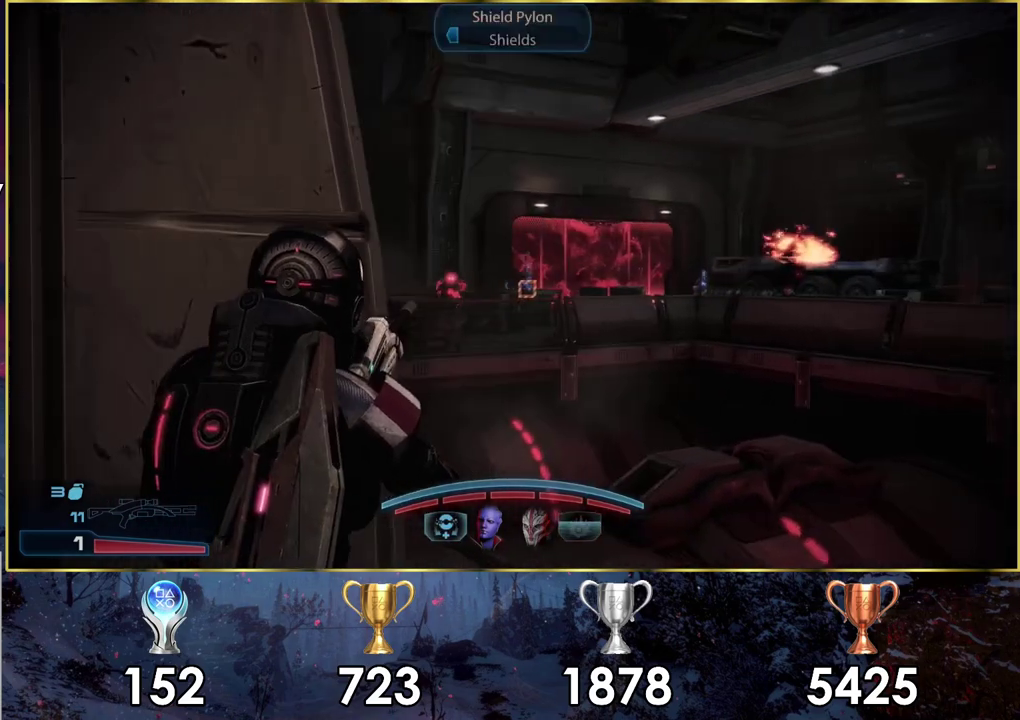
{"dt_ms": 200, "buttons": [], "left_stick": "right", "right_stick": "left", "events": [[83, "right_stick", "center"], [100, "left_stick", "right"], [150, "right_stick", "left"]]}
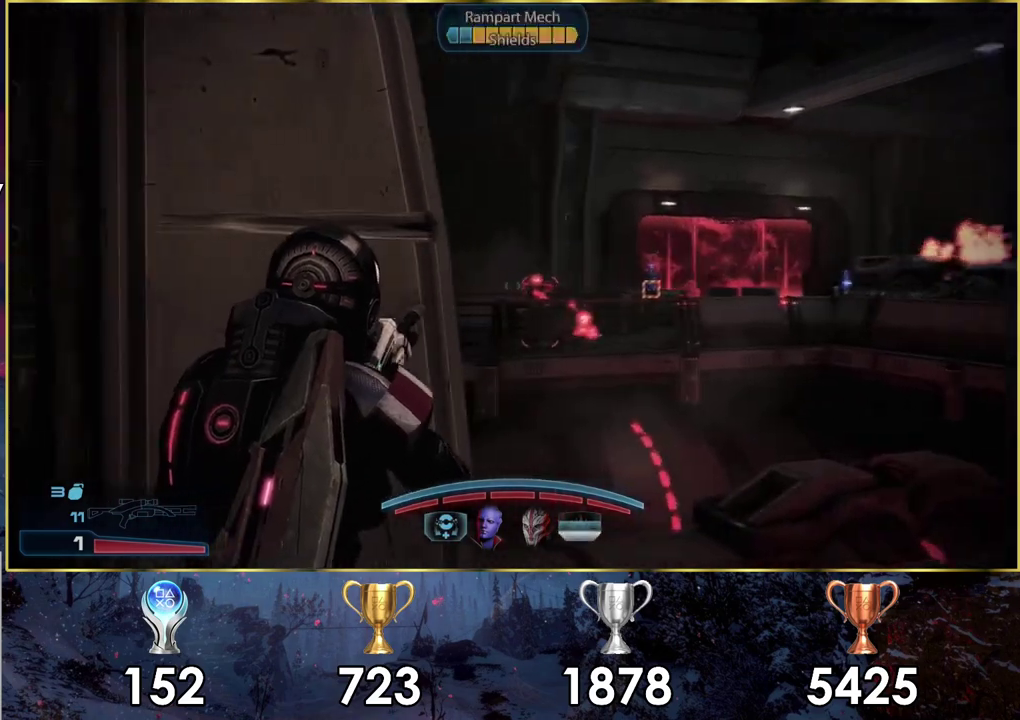
{"dt_ms": 500, "buttons": ["L2"], "left_stick": "center", "right_stick": "left", "events": [[150, "L2", "down"], [150, "left_stick", "center"], [167, "right_stick", "center"], [450, "right_stick", "left"]]}
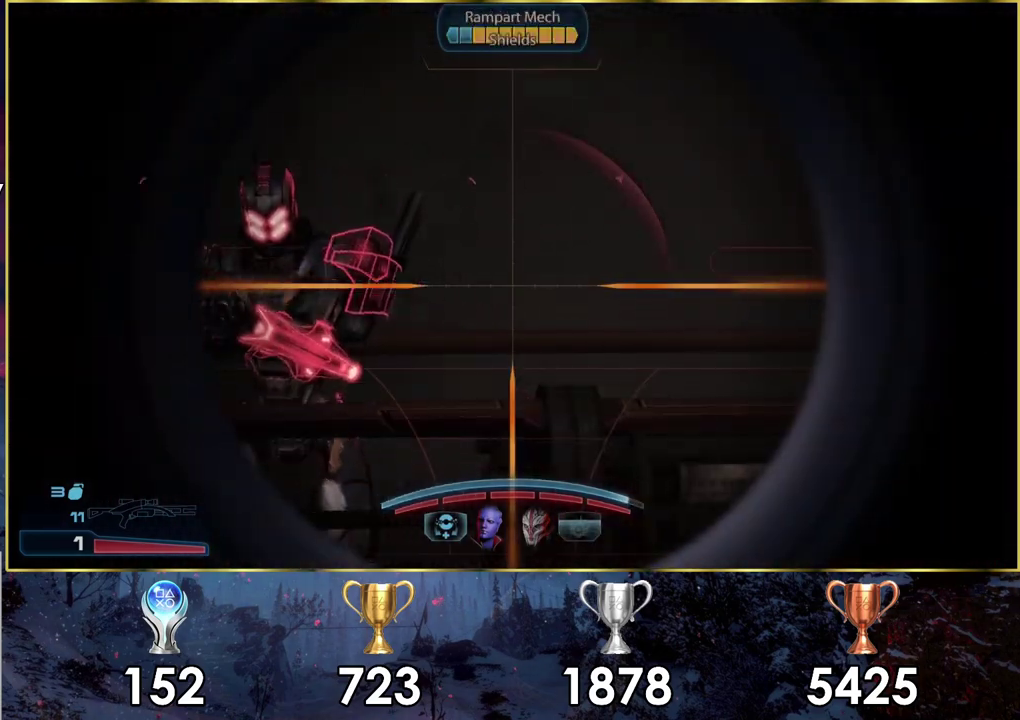
{"dt_ms": 600, "buttons": ["L2"], "left_stick": "center", "right_stick": "center", "events": [[433, "R2", "down"], [500, "right_stick", "center"], [550, "R2", "up"]]}
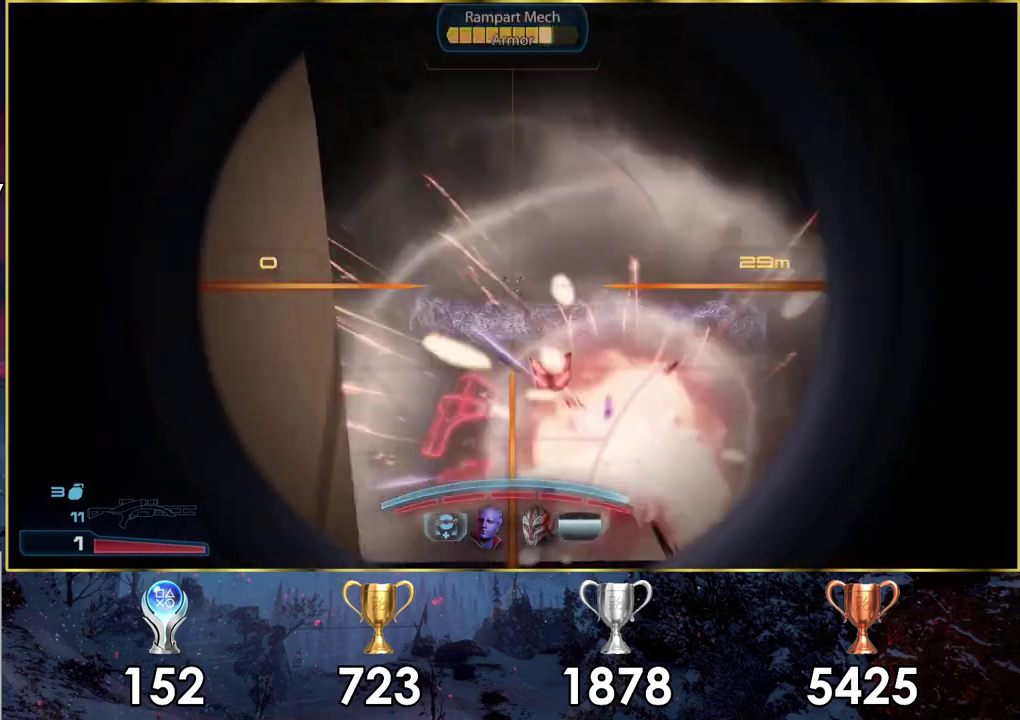
{"dt_ms": 200, "buttons": [], "left_stick": "left", "right_stick": "center", "events": [[50, "L2", "up"], [150, "left_stick", "left"]]}
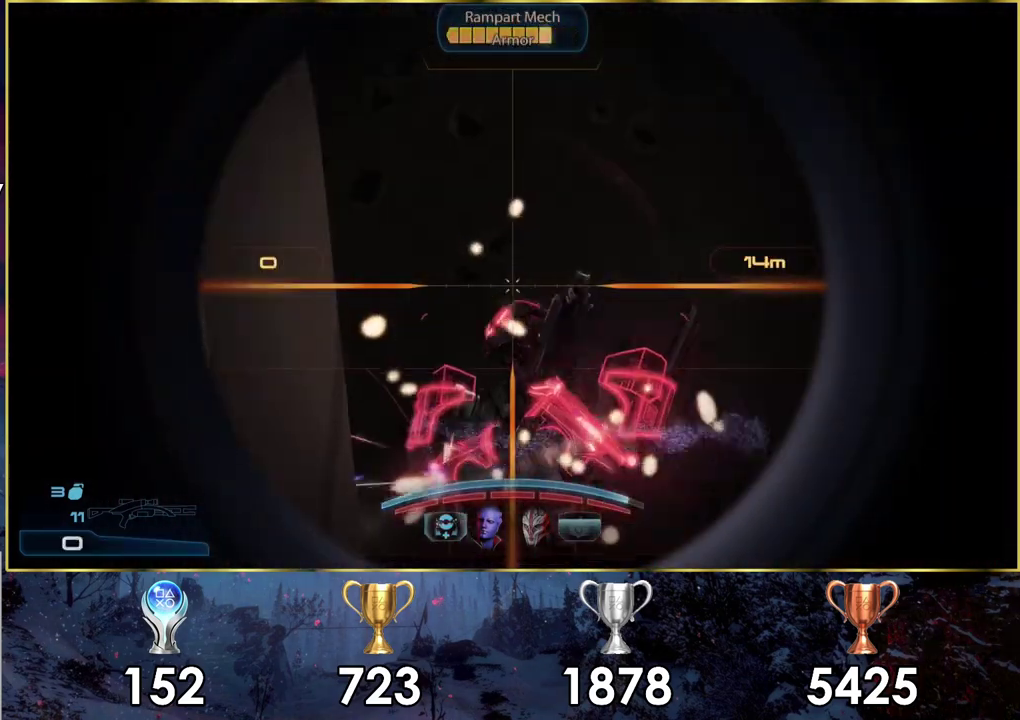
{"dt_ms": 100, "buttons": [], "left_stick": "left", "right_stick": "right", "events": [[50, "right_stick", "right"]]}
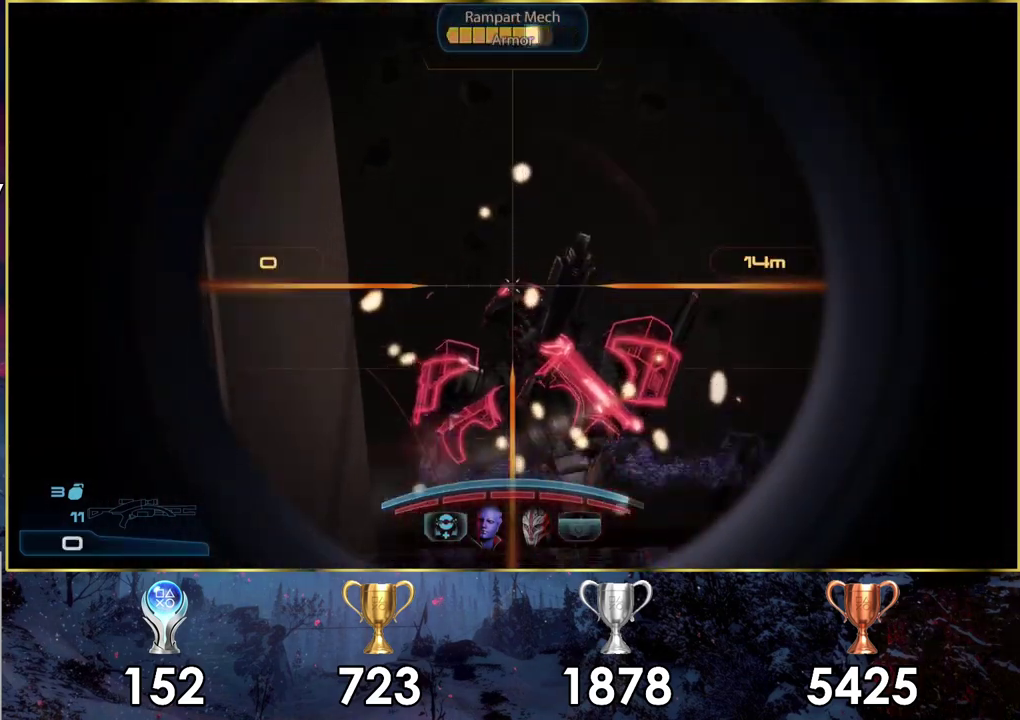
{"dt_ms": 300, "buttons": [], "left_stick": "right", "right_stick": "center", "events": [[50, "right_stick", "up-right"], [183, "right_stick", "center"], [233, "left_stick", "right"]]}
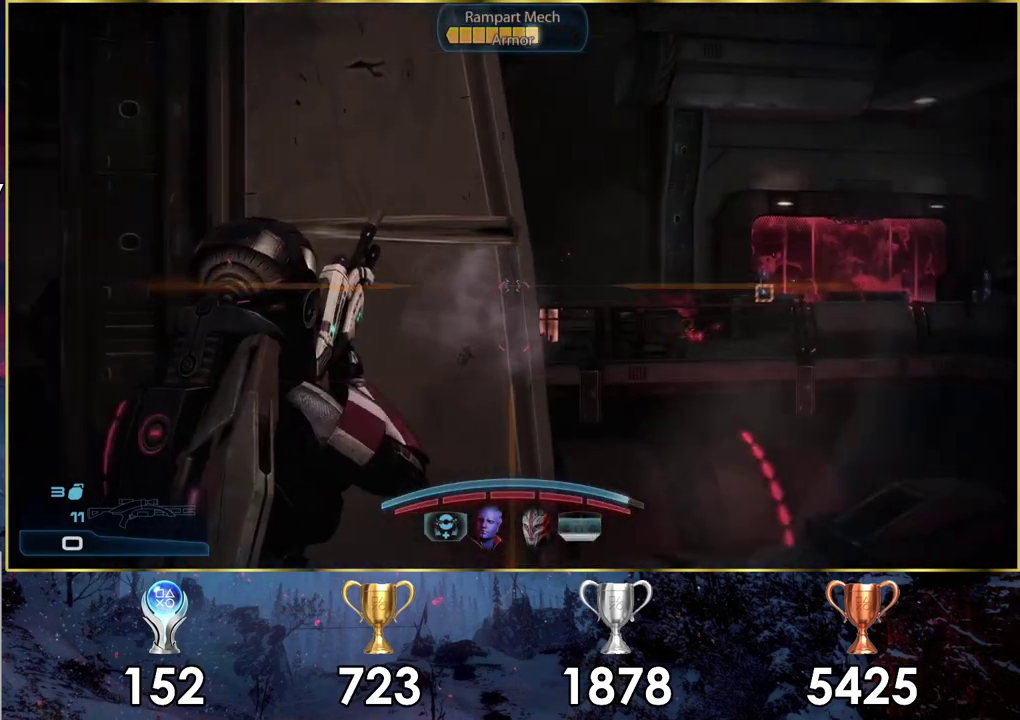
{"dt_ms": 400, "buttons": [], "left_stick": "center", "right_stick": "left", "events": [[250, "right_stick", "left"], [300, "left_stick", "center"]]}
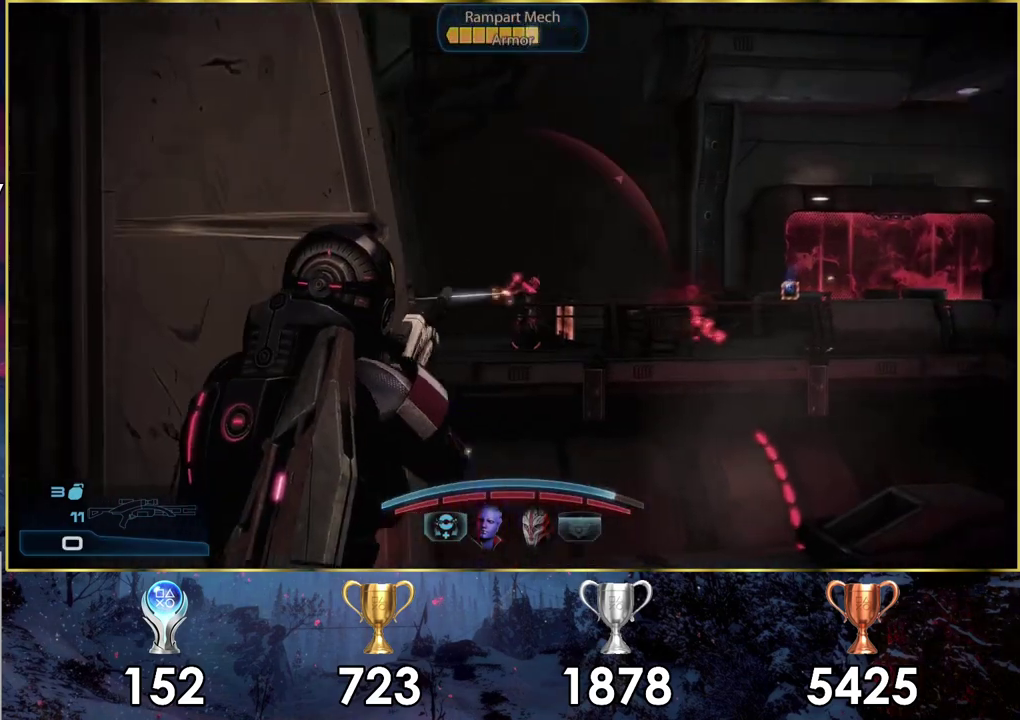
{"dt_ms": 600, "buttons": [], "left_stick": "center", "right_stick": "center", "events": [[17, "right_stick", "center"], [133, "left_stick", "left"], [550, "left_stick", "center"]]}
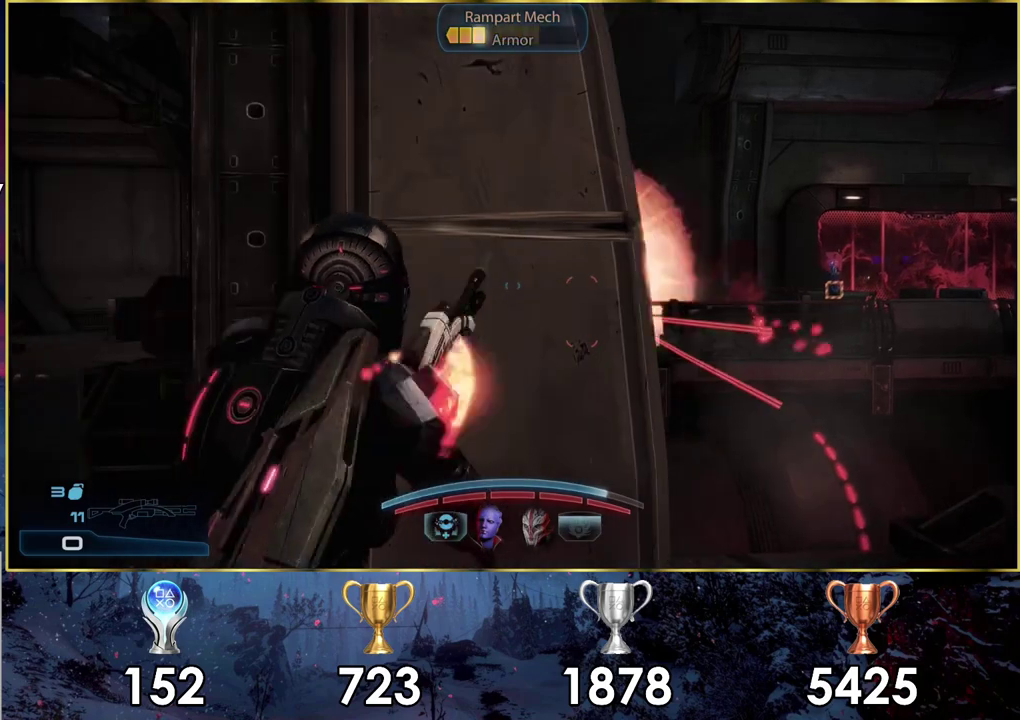
{"dt_ms": 200, "buttons": [], "left_stick": "center", "right_stick": "center", "events": [[83, "SQUARE", "down"], [183, "SQUARE", "up"]]}
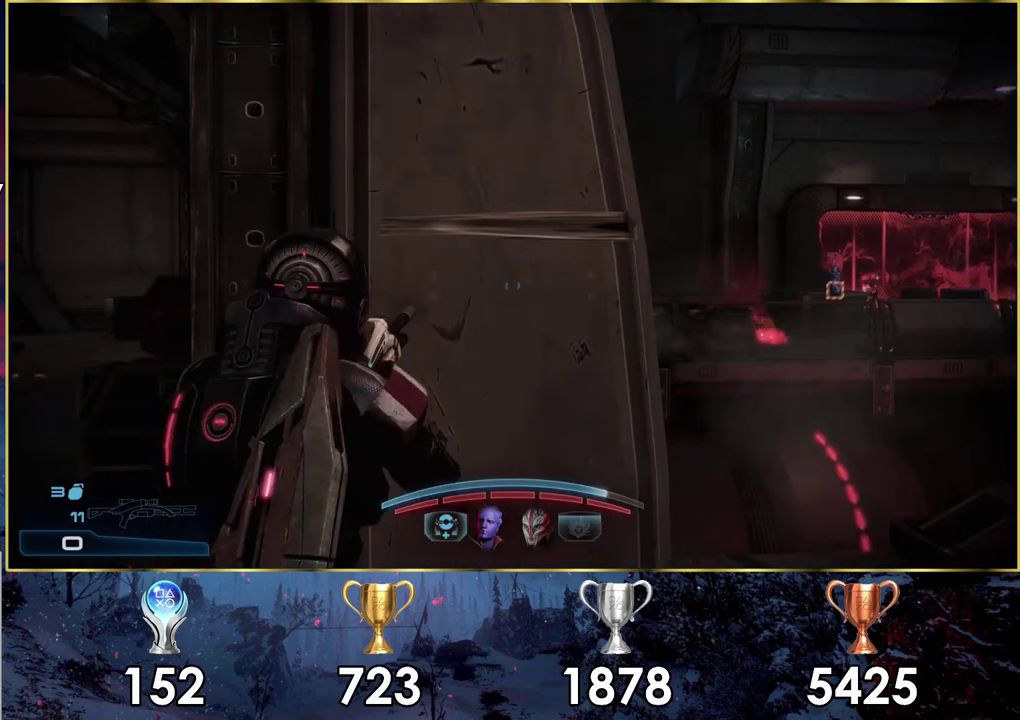
{"dt_ms": 100, "buttons": ["SQUARE"], "left_stick": "center", "right_stick": "center", "events": [[67, "SQUARE", "down"]]}
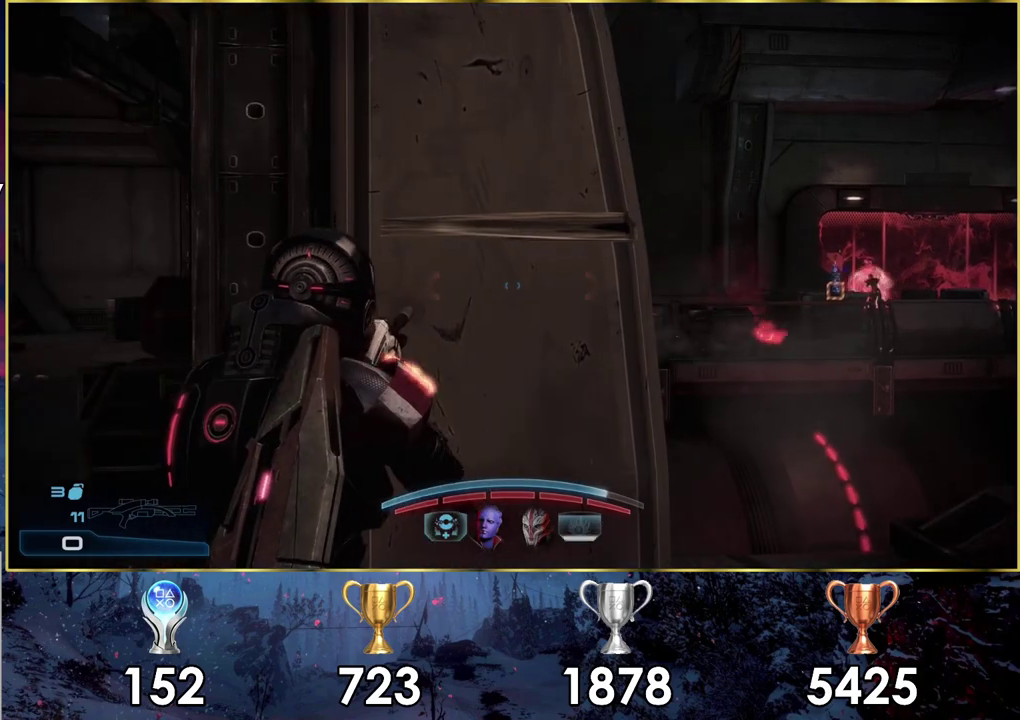
{"dt_ms": 300, "buttons": [], "left_stick": "up-left", "right_stick": "center", "events": [[50, "SQUARE", "up"], [150, "SQUARE", "down"], [200, "SQUARE", "up"], [217, "left_stick", "up-left"]]}
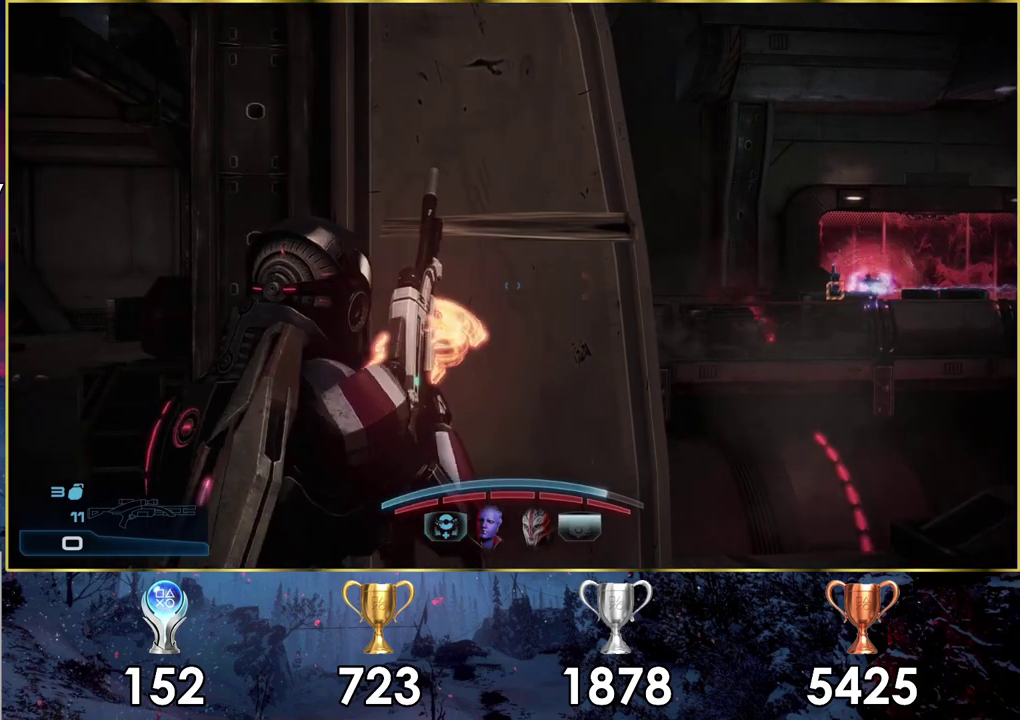
{"dt_ms": 400, "buttons": [], "left_stick": "center", "right_stick": "center", "events": [[67, "right_stick", "right"], [367, "left_stick", "center"], [383, "right_stick", "center"]]}
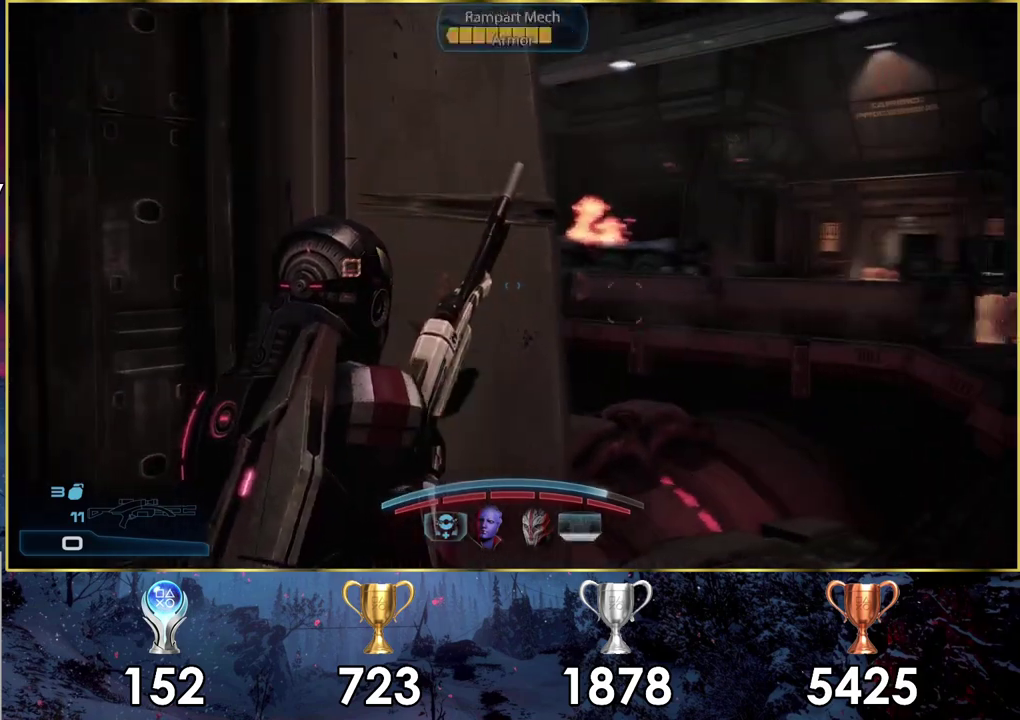
{"dt_ms": 300, "buttons": [], "left_stick": "center", "right_stick": "center", "events": [[50, "left_stick", "left"], [233, "left_stick", "center"]]}
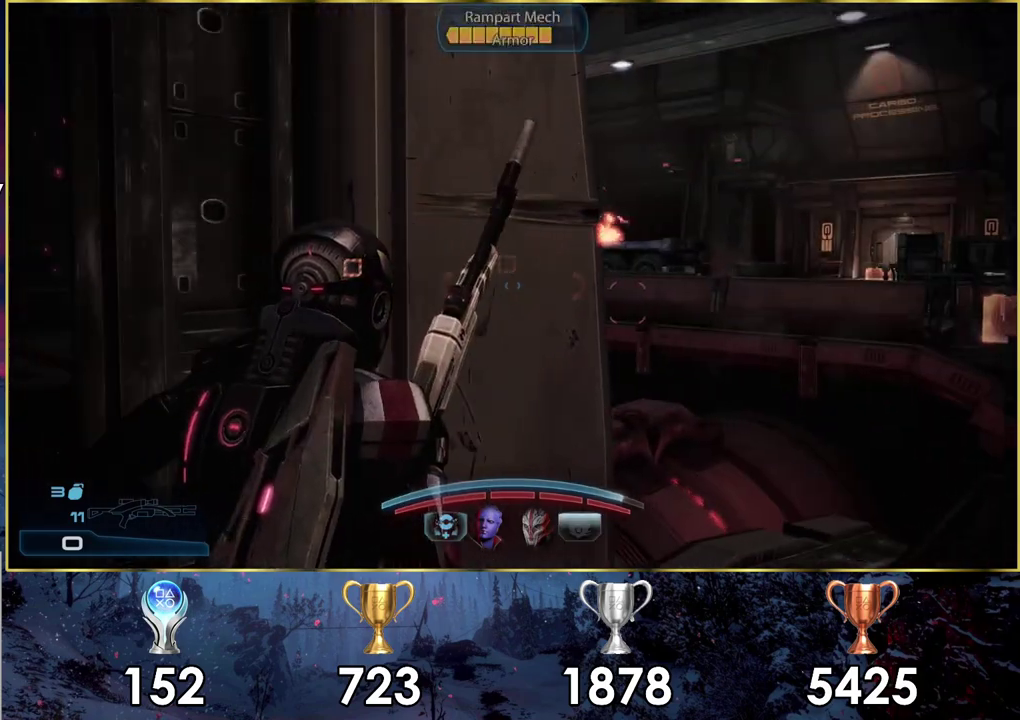
{"dt_ms": 400, "buttons": [], "left_stick": "left", "right_stick": "left", "events": [[133, "left_stick", "up-right"], [283, "left_stick", "center"], [333, "left_stick", "left"], [383, "right_stick", "left"]]}
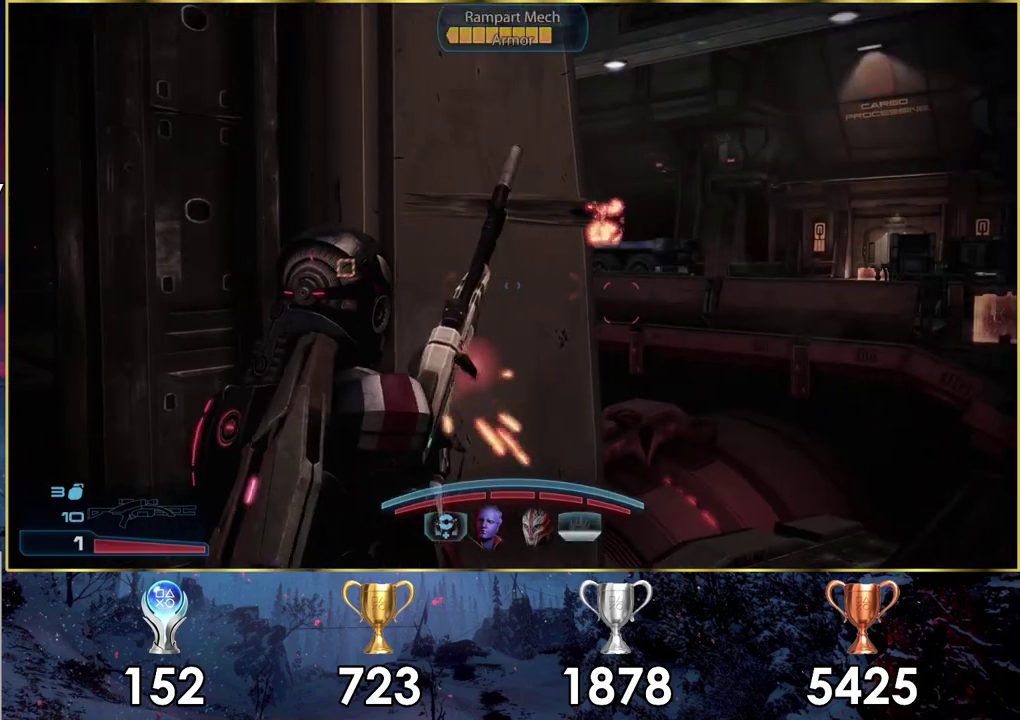
{"dt_ms": 500, "buttons": [], "left_stick": "left", "right_stick": "center", "events": [[50, "left_stick", "down-left"], [217, "right_stick", "center"], [300, "left_stick", "left"]]}
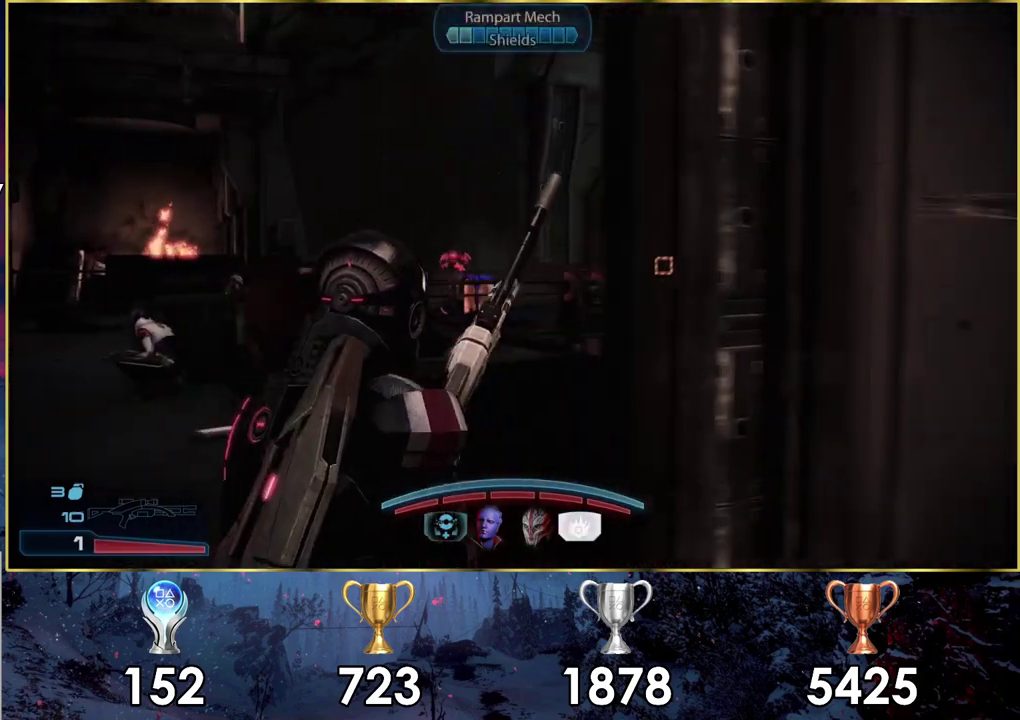
{"dt_ms": 200, "buttons": [], "left_stick": "center", "right_stick": "center", "events": [[117, "left_stick", "center"]]}
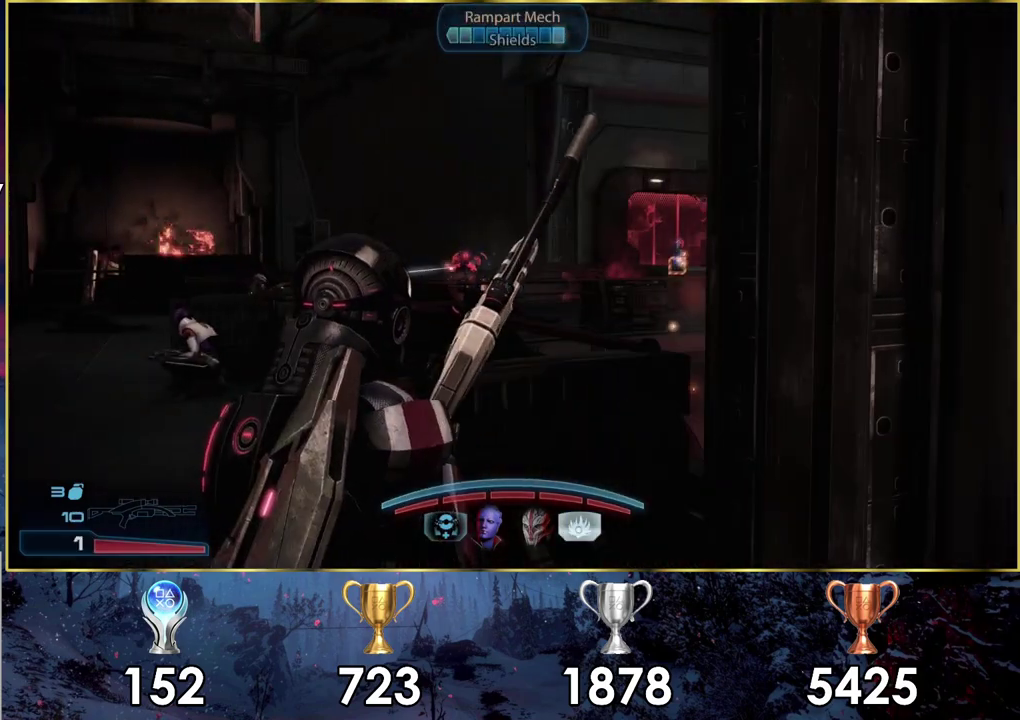
{"dt_ms": 500, "buttons": [], "left_stick": "center", "right_stick": "left", "events": [[117, "left_stick", "left"], [200, "left_stick", "up-left"], [317, "left_stick", "down-right"], [383, "right_stick", "down-left"], [417, "left_stick", "up-left"], [467, "left_stick", "center"], [483, "right_stick", "left"]]}
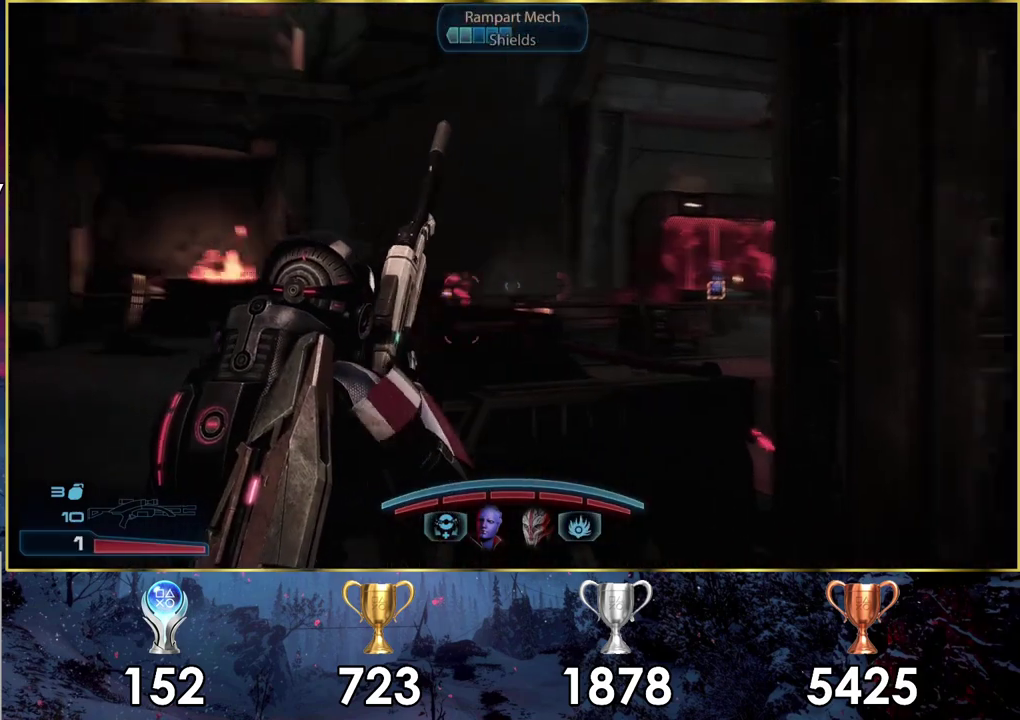
{"dt_ms": 500, "buttons": [], "left_stick": "left", "right_stick": "left", "events": [[117, "right_stick", "center"], [183, "left_stick", "left"], [283, "left_stick", "down-left"], [317, "right_stick", "up-left"], [350, "left_stick", "left"], [467, "right_stick", "left"]]}